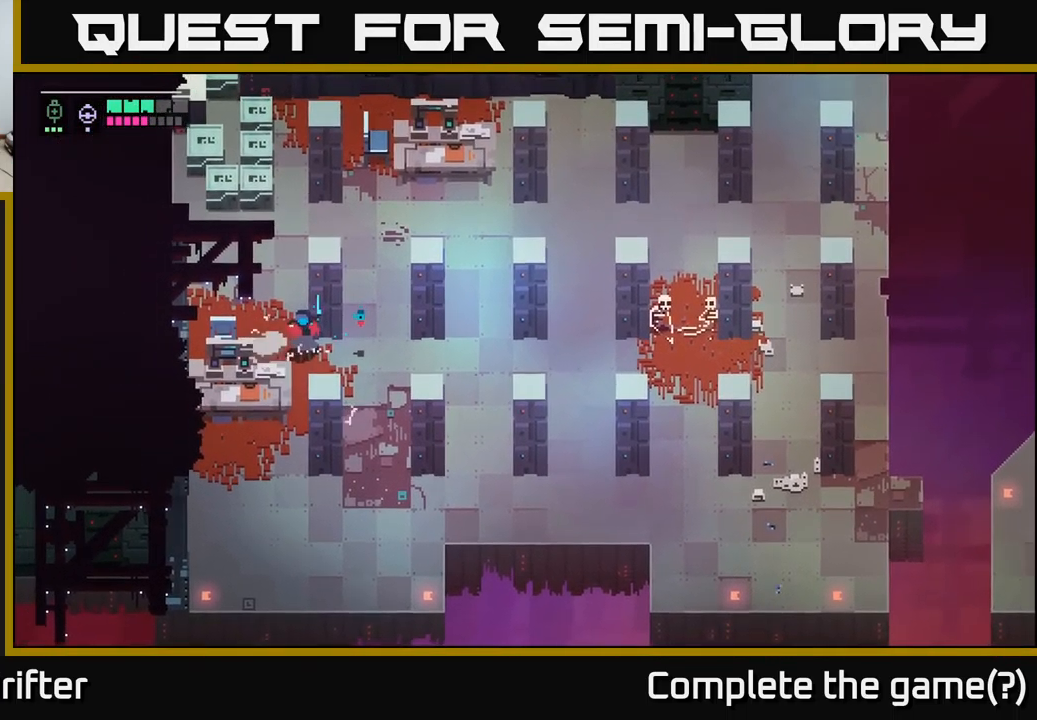
Gameplay with a controller (Xbox layout); each line is a JSON object with the inputs held at the frame after it. "events" lists button and stick changes between this image and that frame as [ms after this image, input, new state], when the widget could be followed in between.
{"buttons": [], "left_stick": "up", "right_stick": "center", "events": [[133, "left_stick", "up"]]}
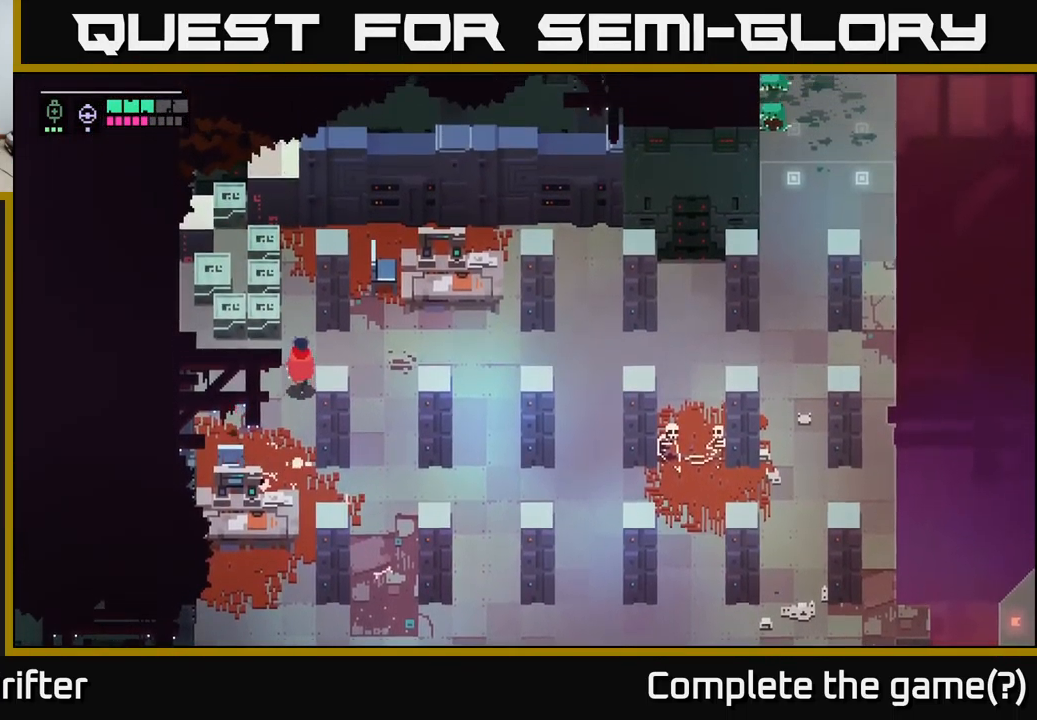
{"buttons": [], "left_stick": "up-left", "right_stick": "center", "events": [[150, "left_stick", "up-left"], [216, "X", "down"], [350, "X", "up"]]}
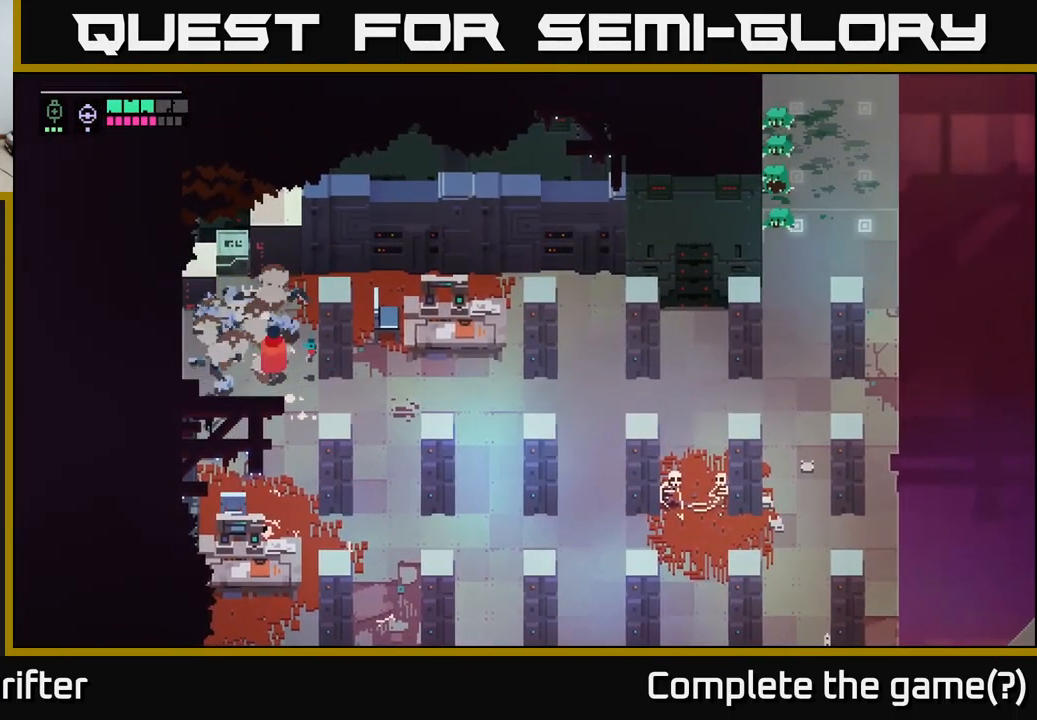
{"buttons": [], "left_stick": "center", "right_stick": "center", "events": [[83, "left_stick", "up"], [283, "X", "down"], [416, "X", "up"], [500, "left_stick", "center"]]}
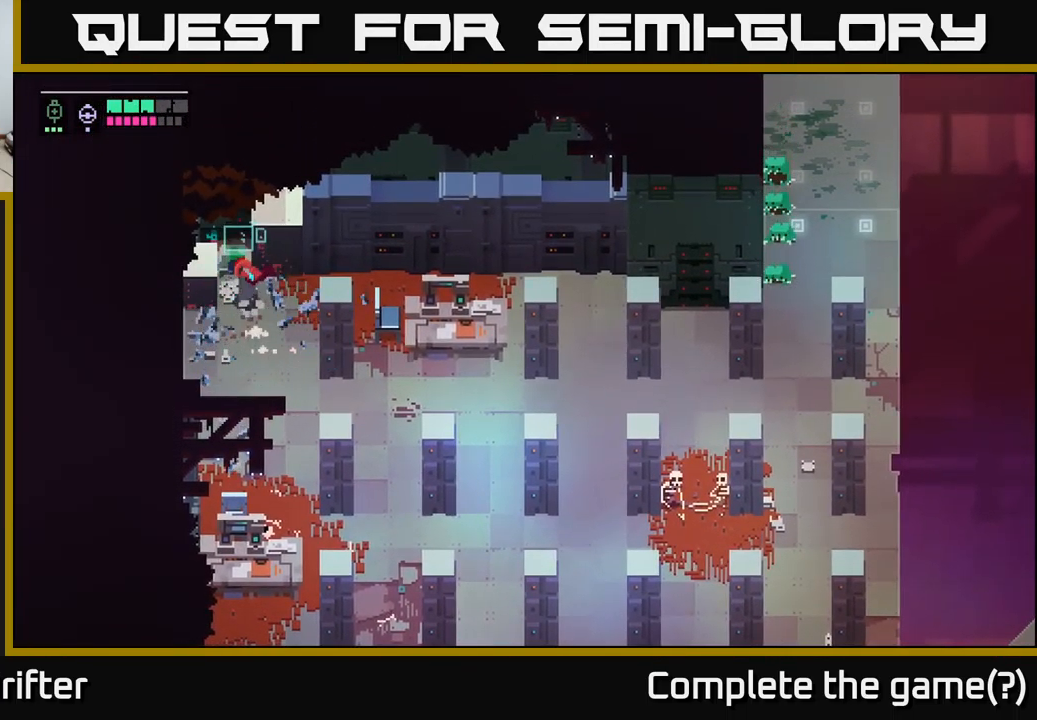
{"buttons": ["Y"], "left_stick": "center", "right_stick": "center", "events": [[183, "left_stick", "up-left"], [233, "Y", "down"], [333, "left_stick", "center"]]}
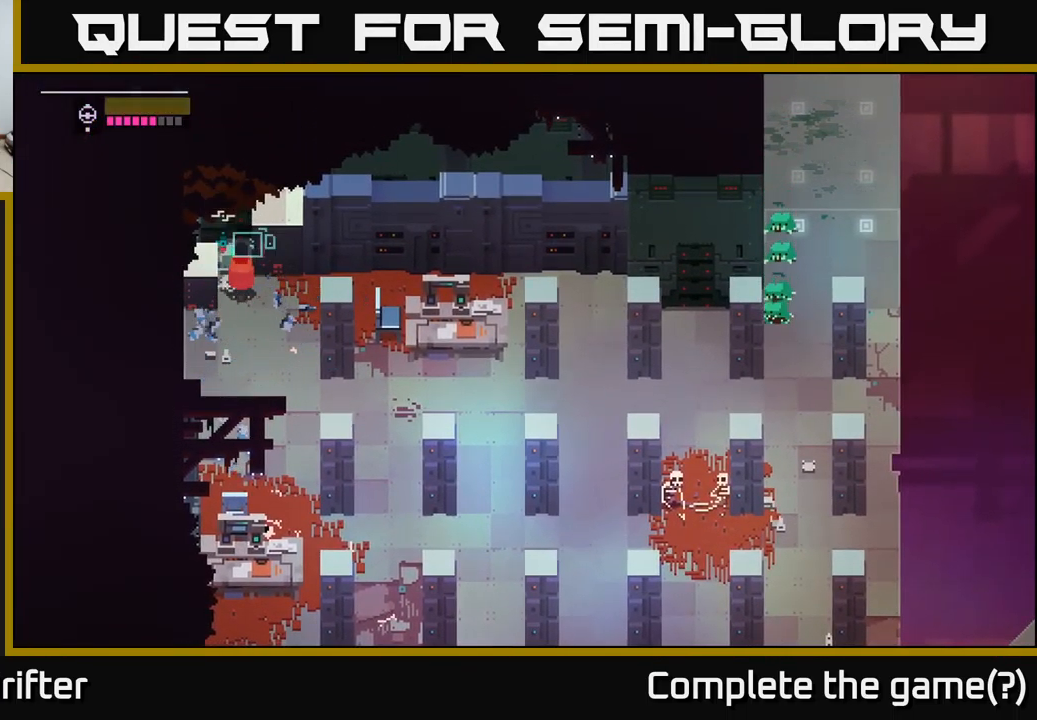
{"buttons": [], "left_stick": "down-right", "right_stick": "center", "events": [[116, "left_stick", "down-right"], [233, "Y", "up"]]}
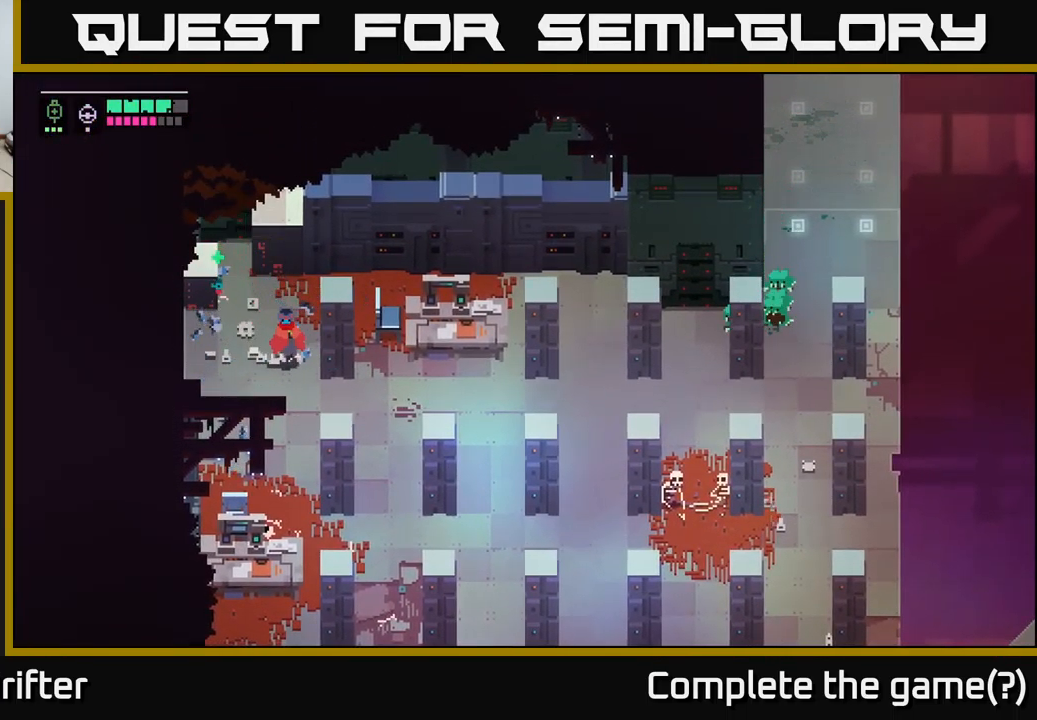
{"buttons": [], "left_stick": "right", "right_stick": "center", "events": [[383, "left_stick", "right"]]}
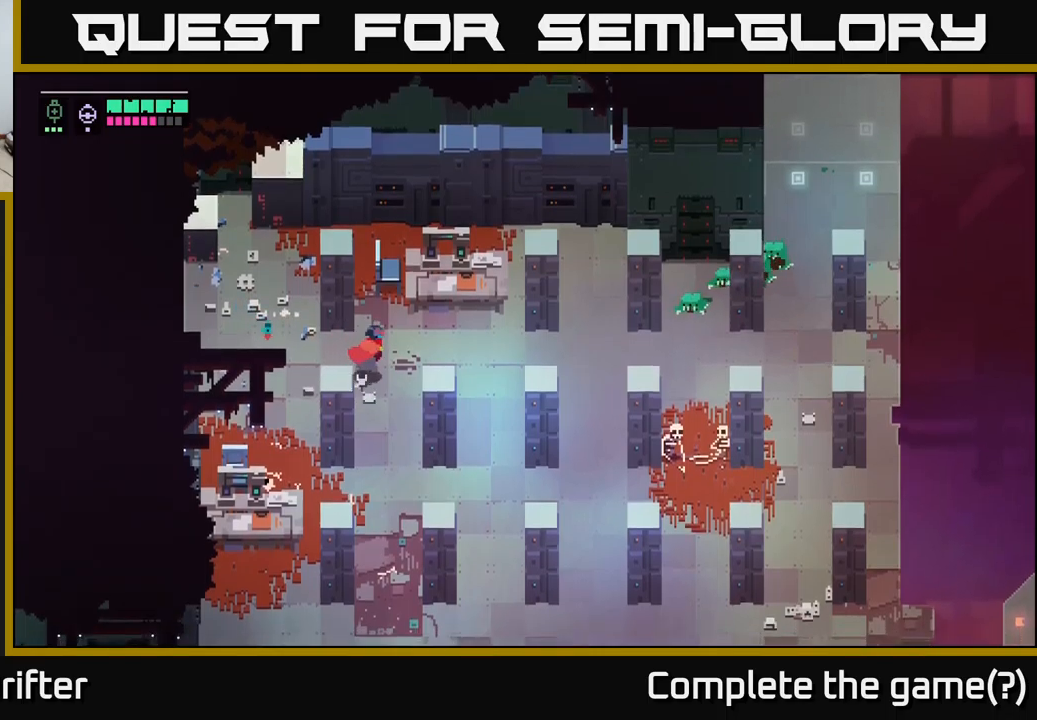
{"buttons": [], "left_stick": "right", "right_stick": "center", "events": []}
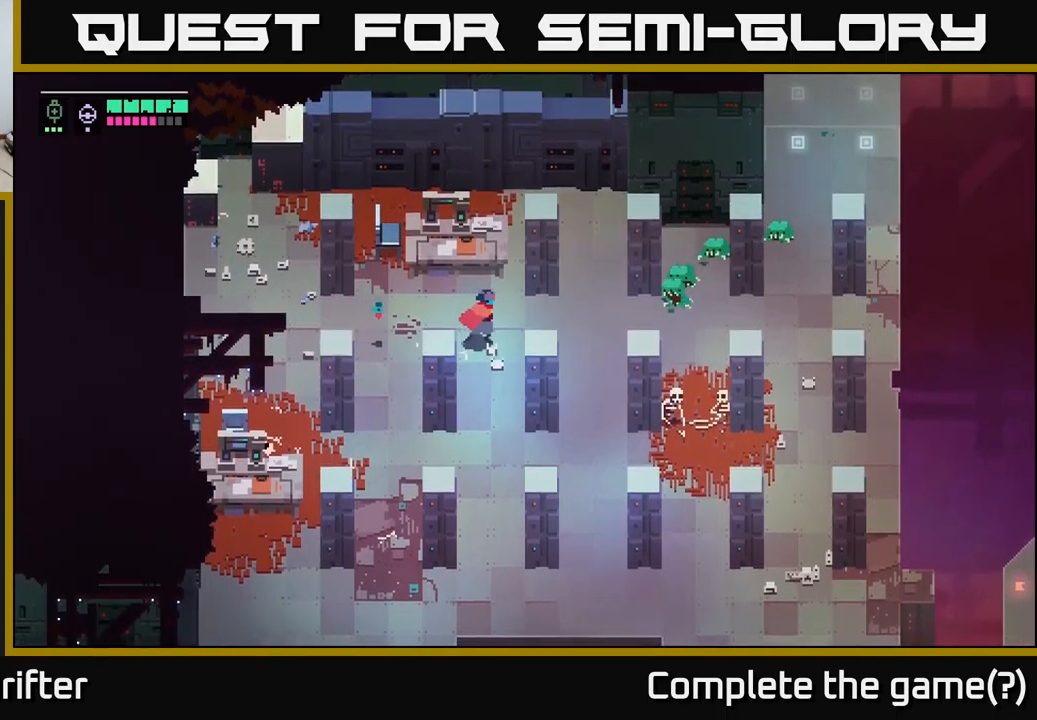
{"buttons": ["L2"], "left_stick": "right", "right_stick": "center", "events": [[133, "L2", "down"], [317, "R2", "down"], [433, "R2", "up"]]}
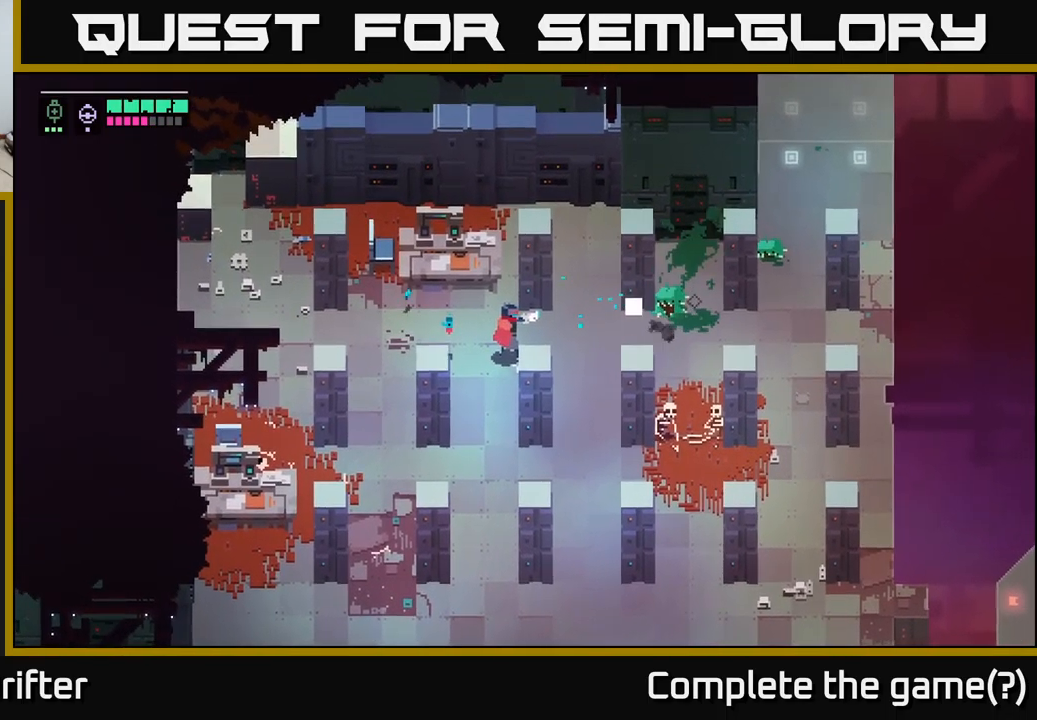
{"buttons": ["L2"], "left_stick": "right", "right_stick": "center", "events": [[100, "R2", "down"], [200, "R2", "up"]]}
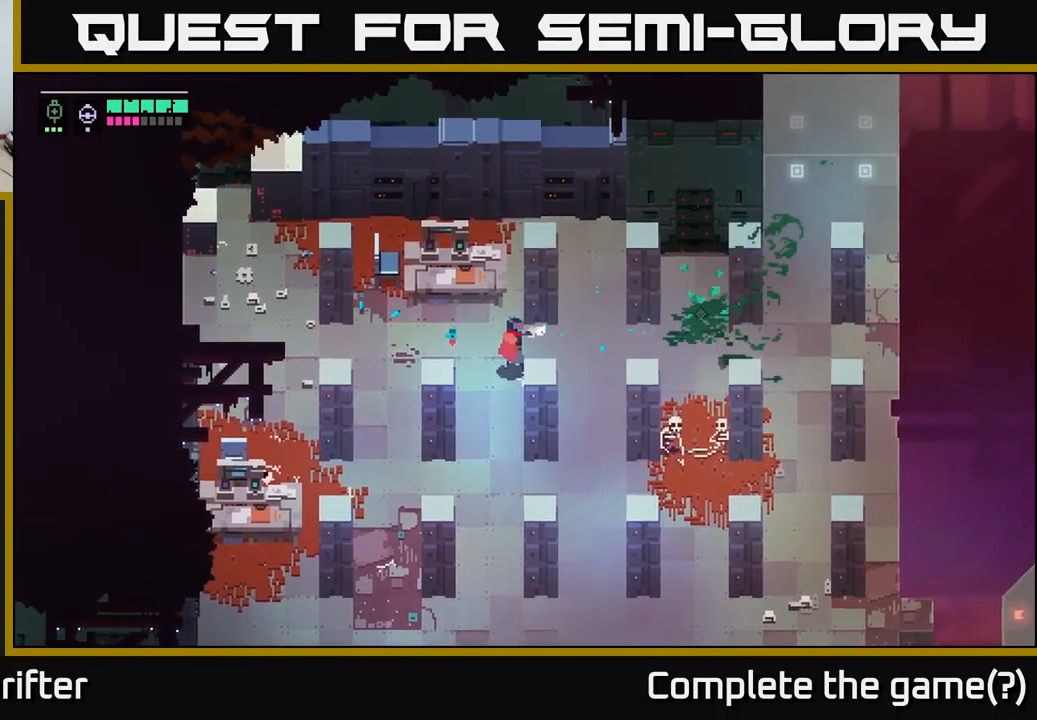
{"buttons": ["L2"], "left_stick": "right", "right_stick": "center", "events": [[83, "R2", "down"], [200, "R2", "up"]]}
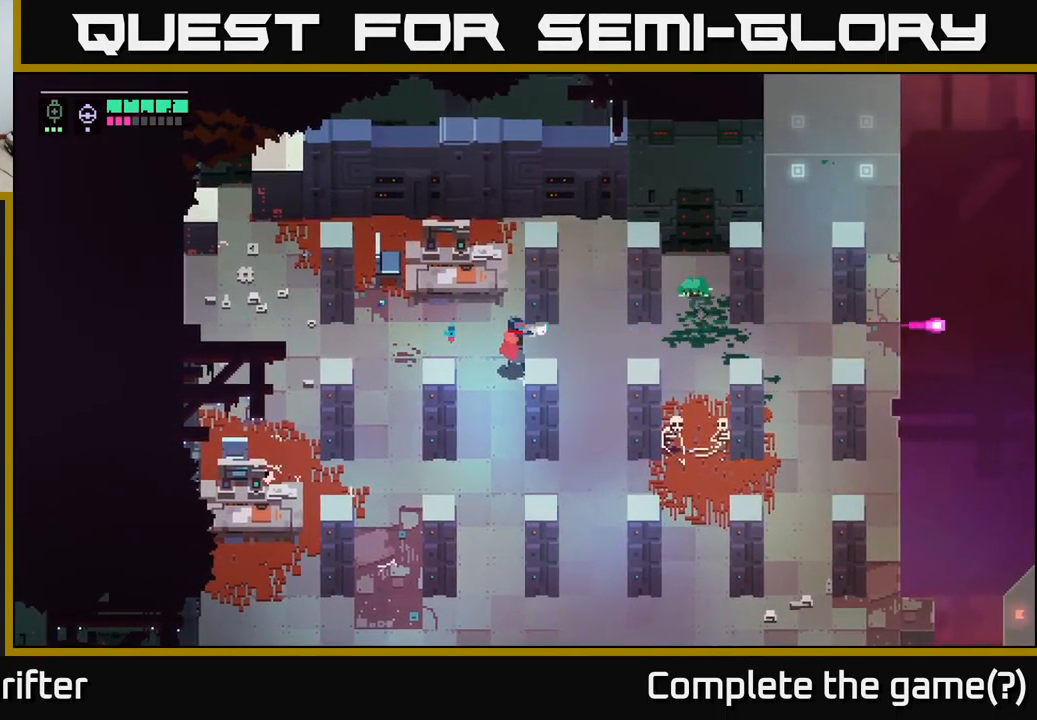
{"buttons": ["L2", "R2"], "left_stick": "right", "right_stick": "center", "events": [[450, "R2", "down"]]}
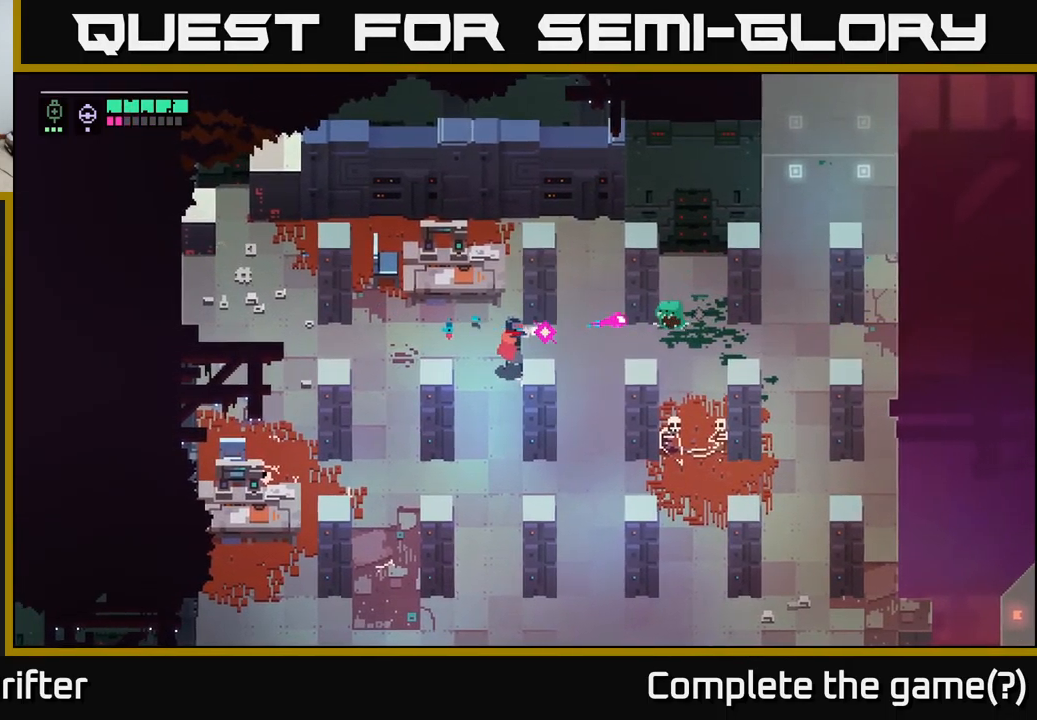
{"buttons": [], "left_stick": "right", "right_stick": "center", "events": [[33, "R2", "up"], [450, "L2", "up"]]}
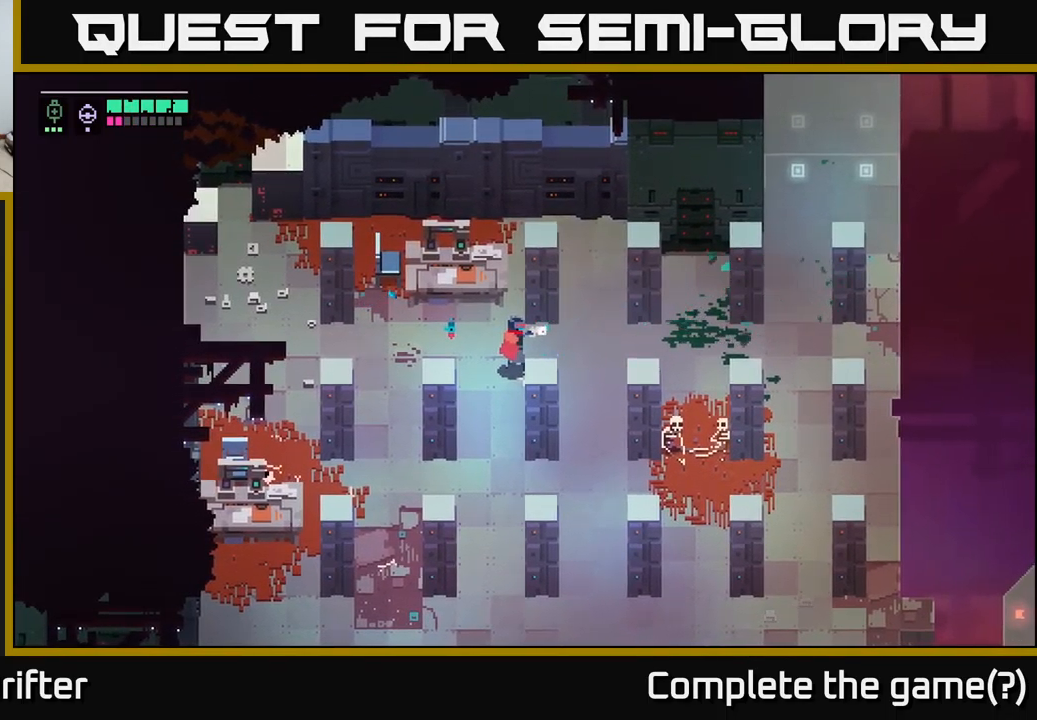
{"buttons": [], "left_stick": "left", "right_stick": "center", "events": [[433, "left_stick", "left"]]}
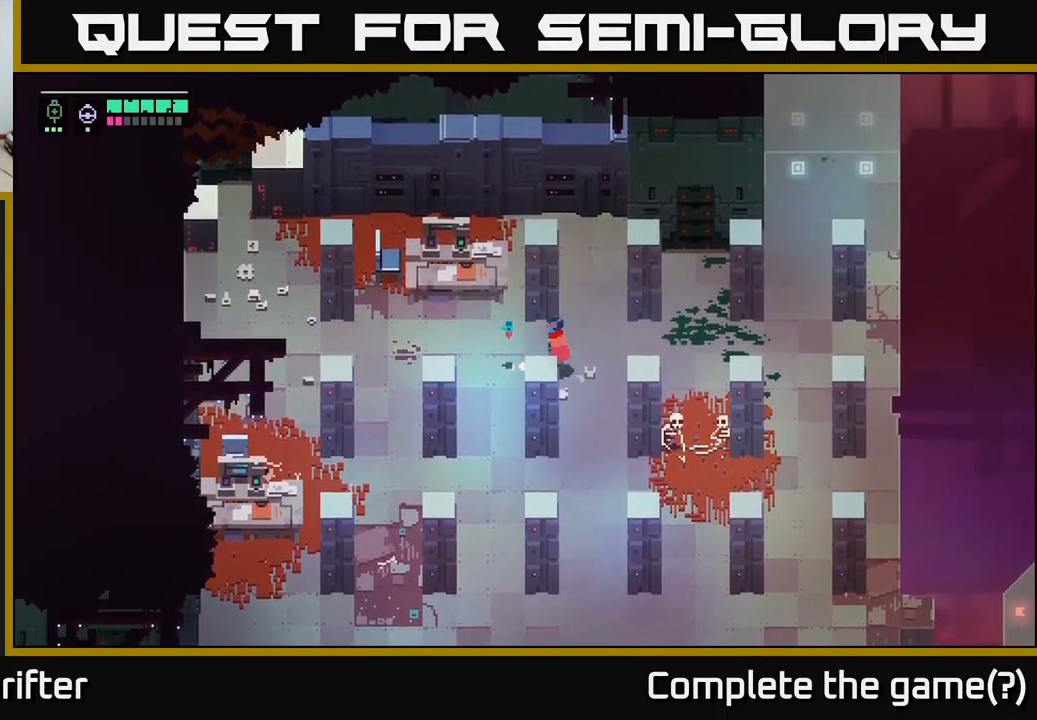
{"buttons": [], "left_stick": "down", "right_stick": "center", "events": [[217, "left_stick", "down-left"], [433, "left_stick", "down"]]}
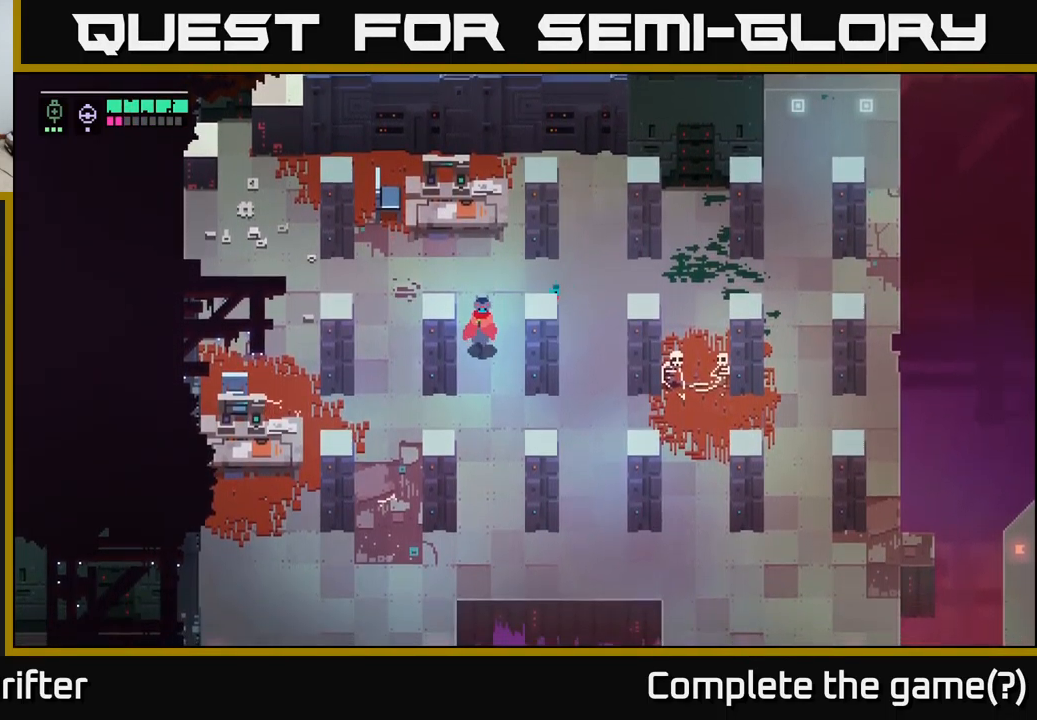
{"buttons": [], "left_stick": "down-left", "right_stick": "center", "events": [[350, "left_stick", "down-left"]]}
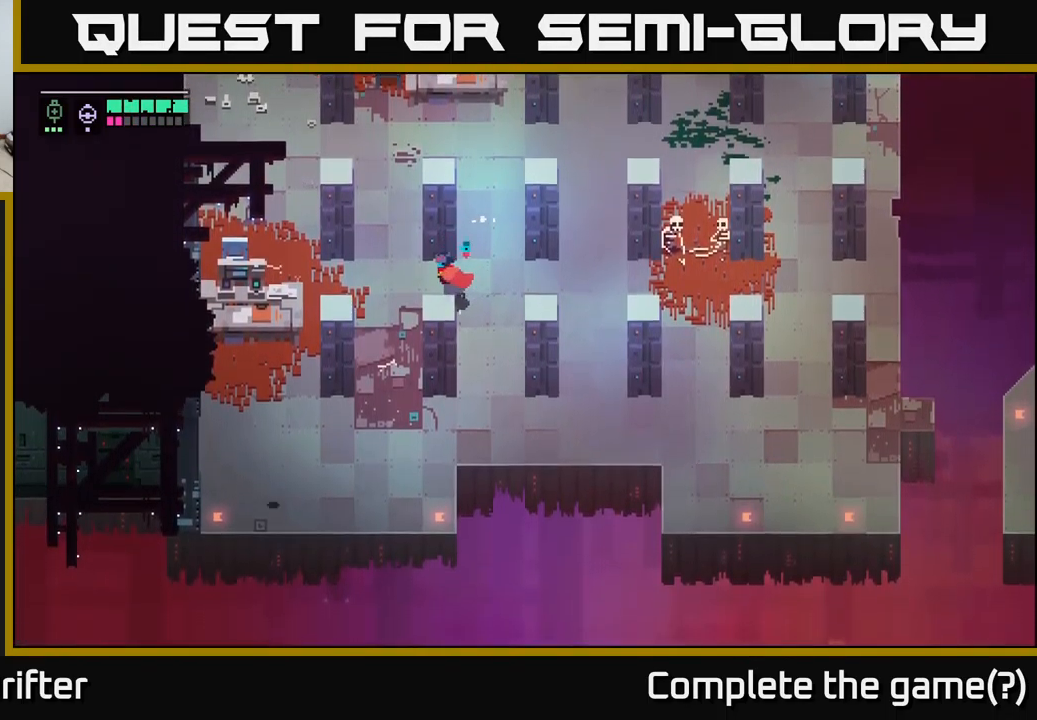
{"buttons": [], "left_stick": "down", "right_stick": "center", "events": [[250, "left_stick", "down"]]}
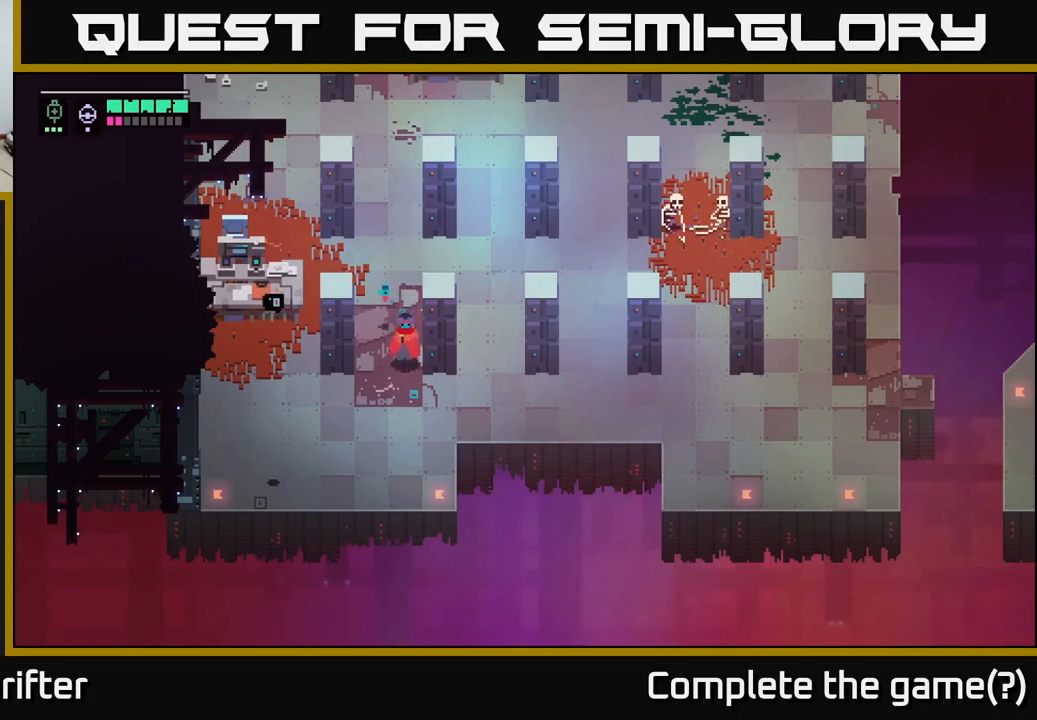
{"buttons": ["X"], "left_stick": "down-left", "right_stick": "center", "events": [[167, "left_stick", "down-left"], [467, "X", "down"]]}
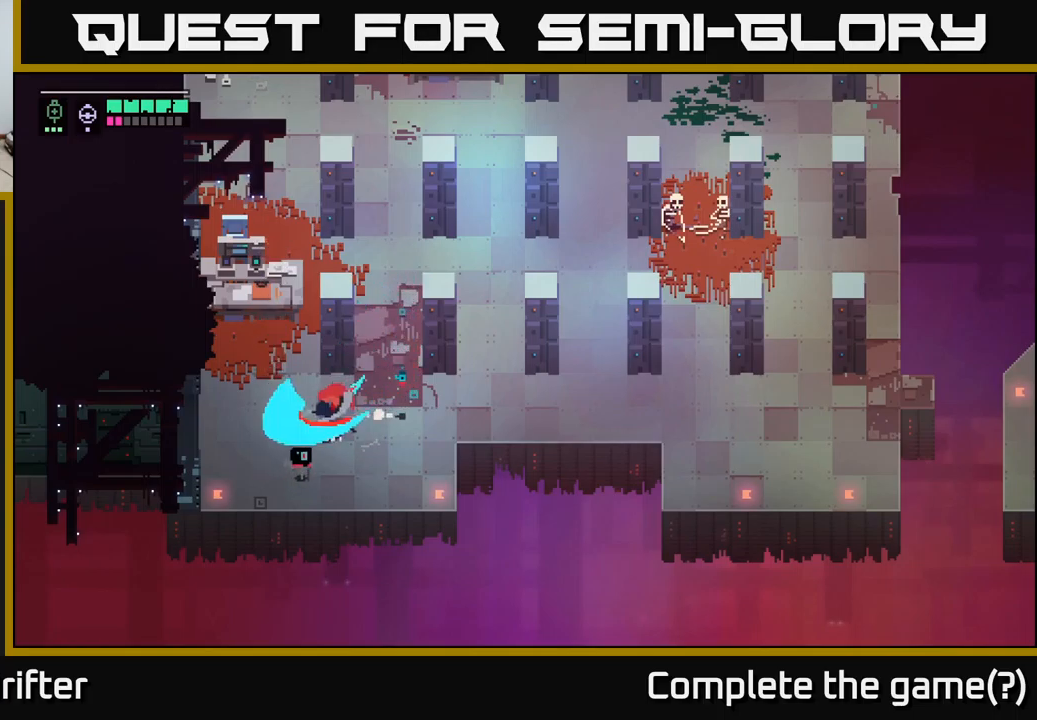
{"buttons": [], "left_stick": "down", "right_stick": "center", "events": [[84, "X", "up"], [184, "left_stick", "center"], [350, "X", "down"], [350, "left_stick", "down"], [450, "X", "up"]]}
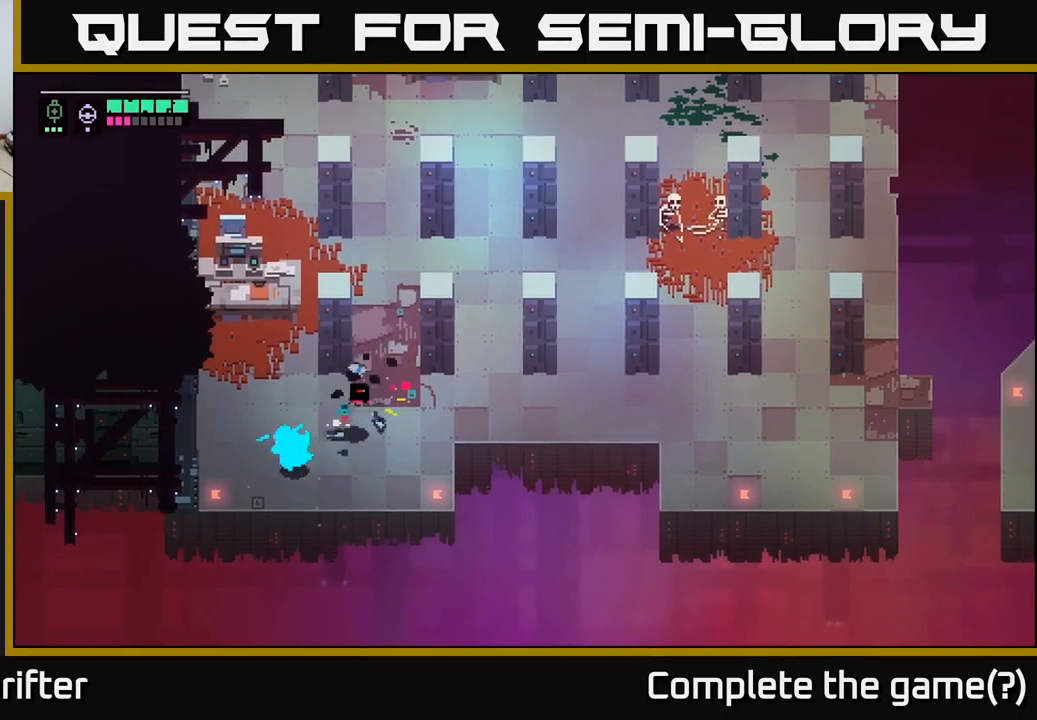
{"buttons": [], "left_stick": "down-left", "right_stick": "center", "events": [[67, "left_stick", "center"], [367, "left_stick", "left"], [484, "left_stick", "down-left"]]}
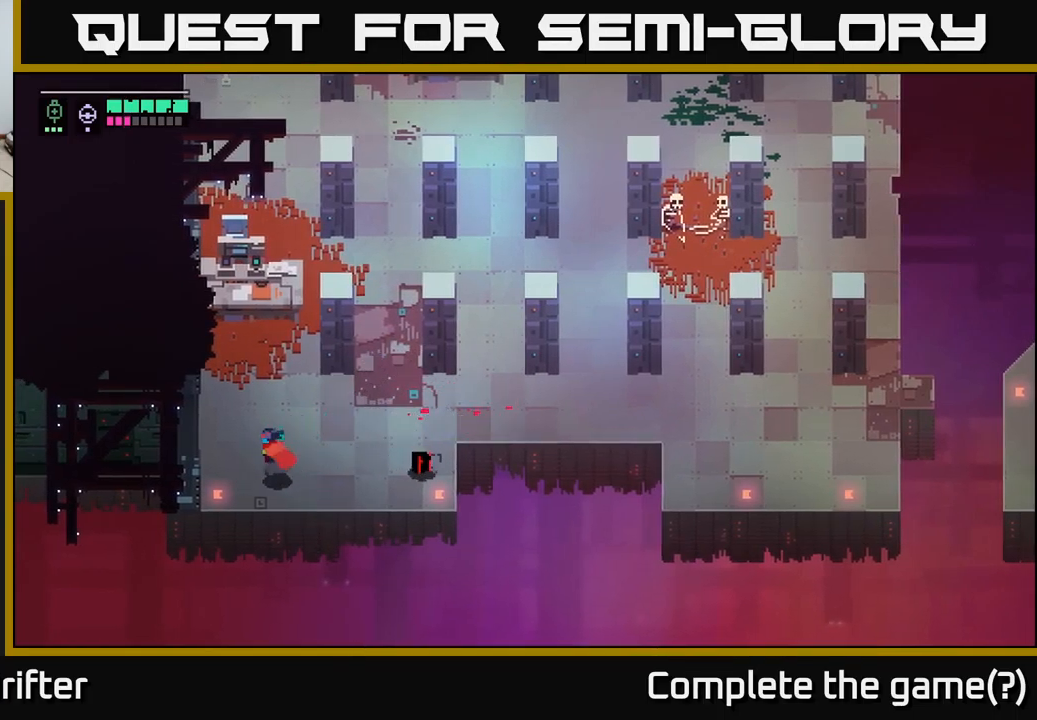
{"buttons": [], "left_stick": "center", "right_stick": "center", "events": [[167, "left_stick", "down"], [384, "left_stick", "center"]]}
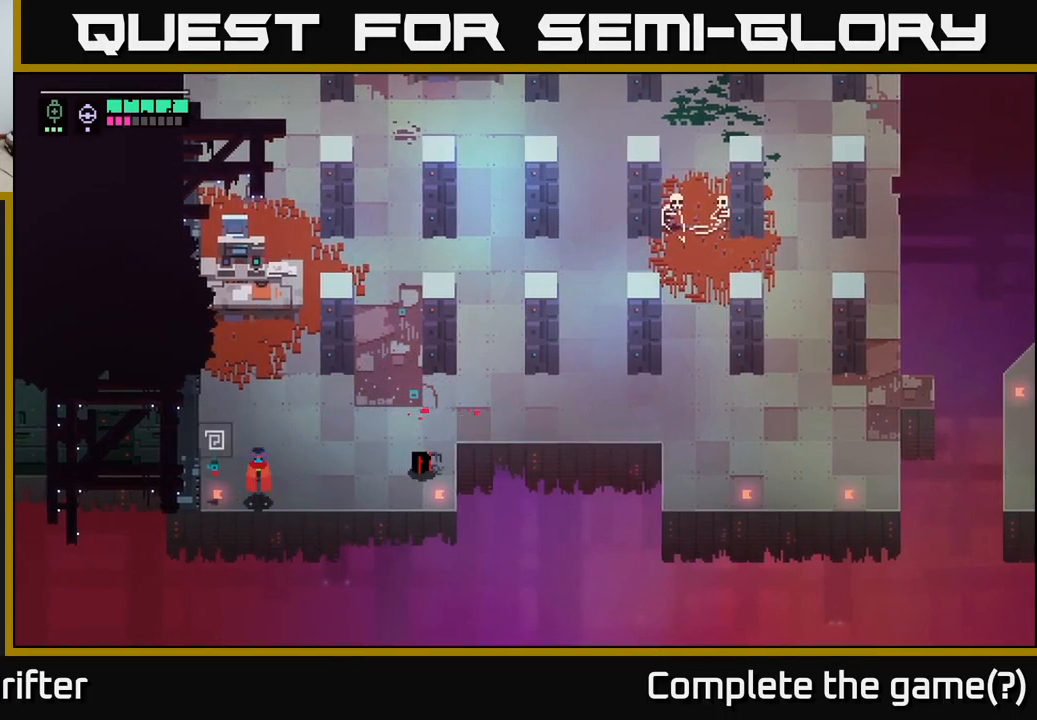
{"buttons": ["Y"], "left_stick": "center", "right_stick": "center", "events": [[267, "Y", "down"]]}
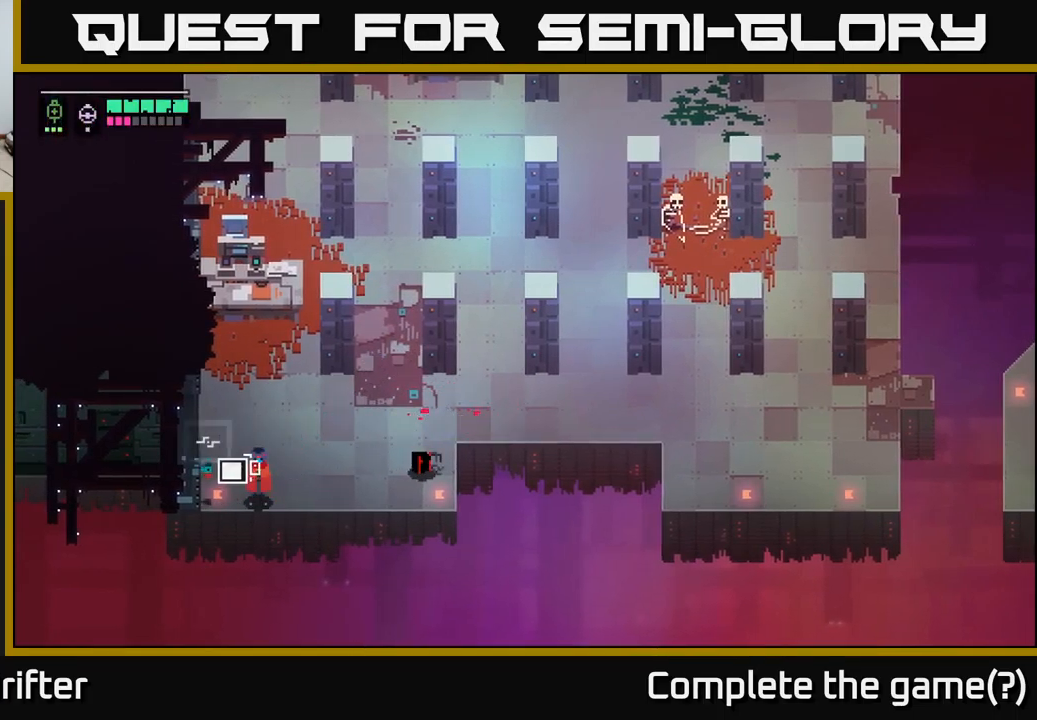
{"buttons": [], "left_stick": "center", "right_stick": "center", "events": [[384, "Y", "up"]]}
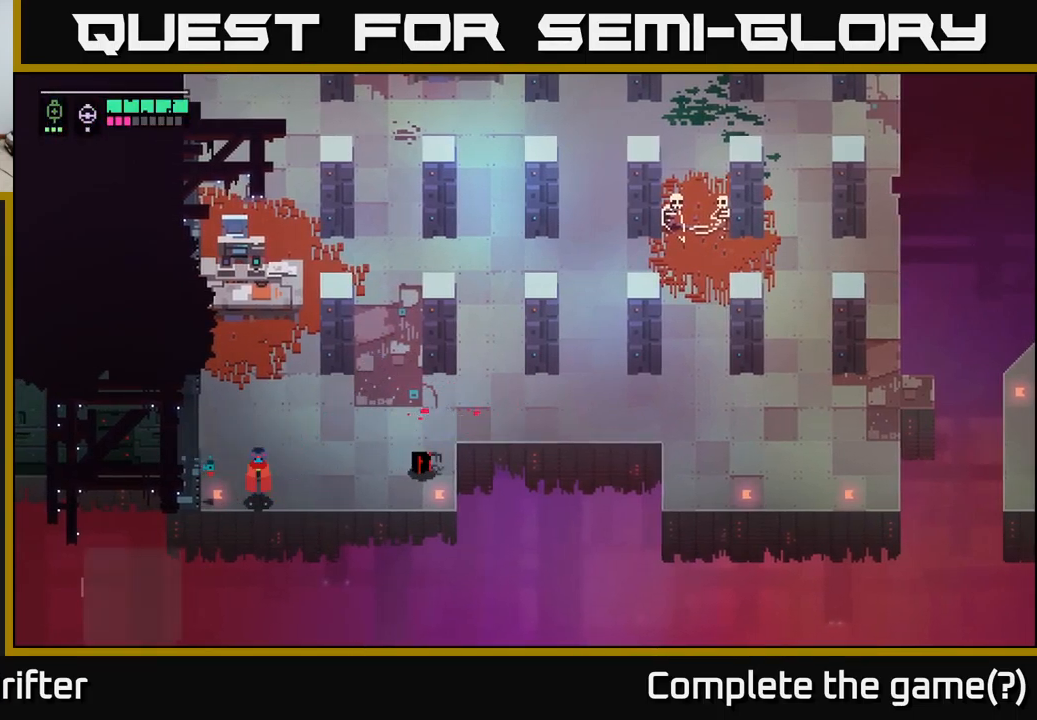
{"buttons": ["A"], "left_stick": "left", "right_stick": "center", "events": [[284, "left_stick", "left"], [417, "A", "down"]]}
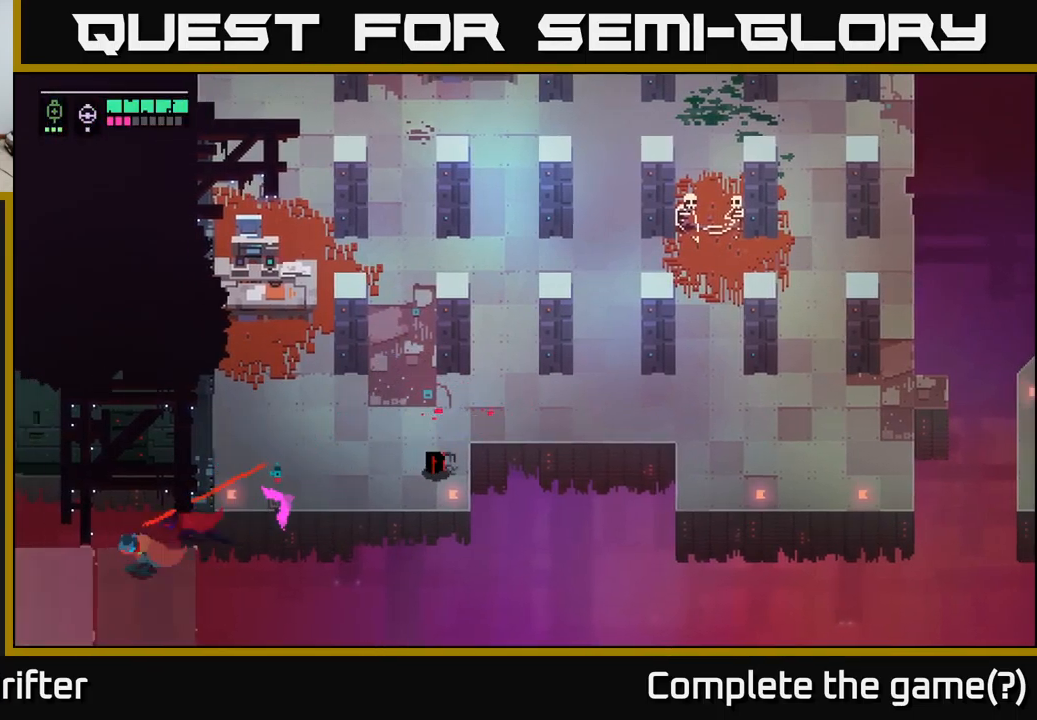
{"buttons": [], "left_stick": "left", "right_stick": "center", "events": [[50, "A", "up"]]}
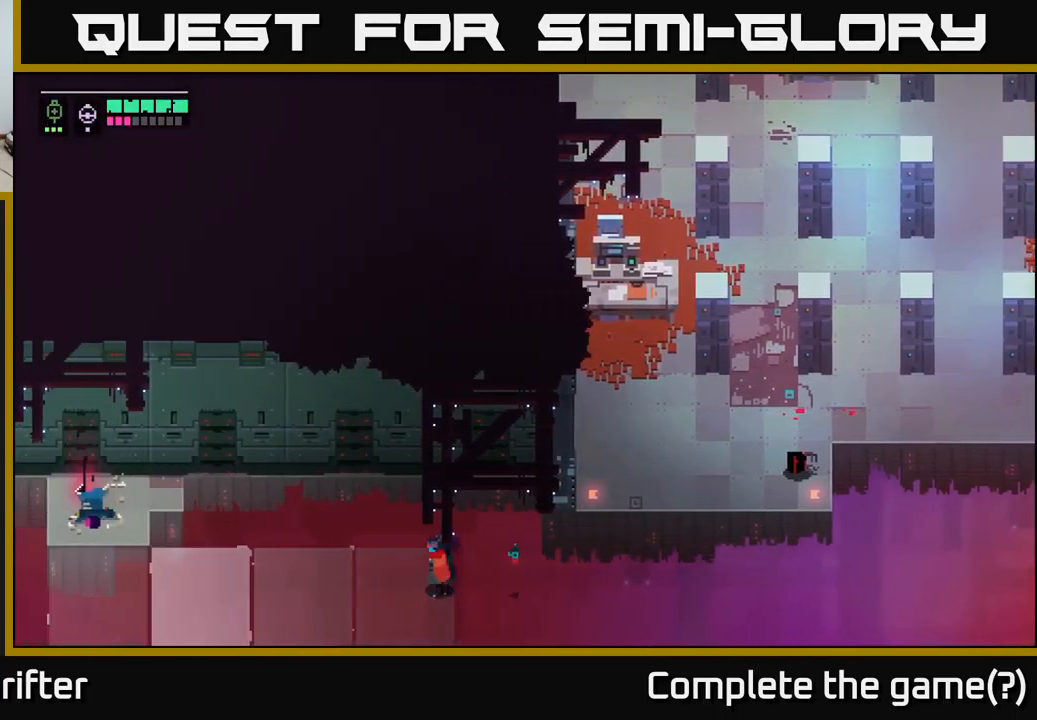
{"buttons": [], "left_stick": "left", "right_stick": "center", "events": []}
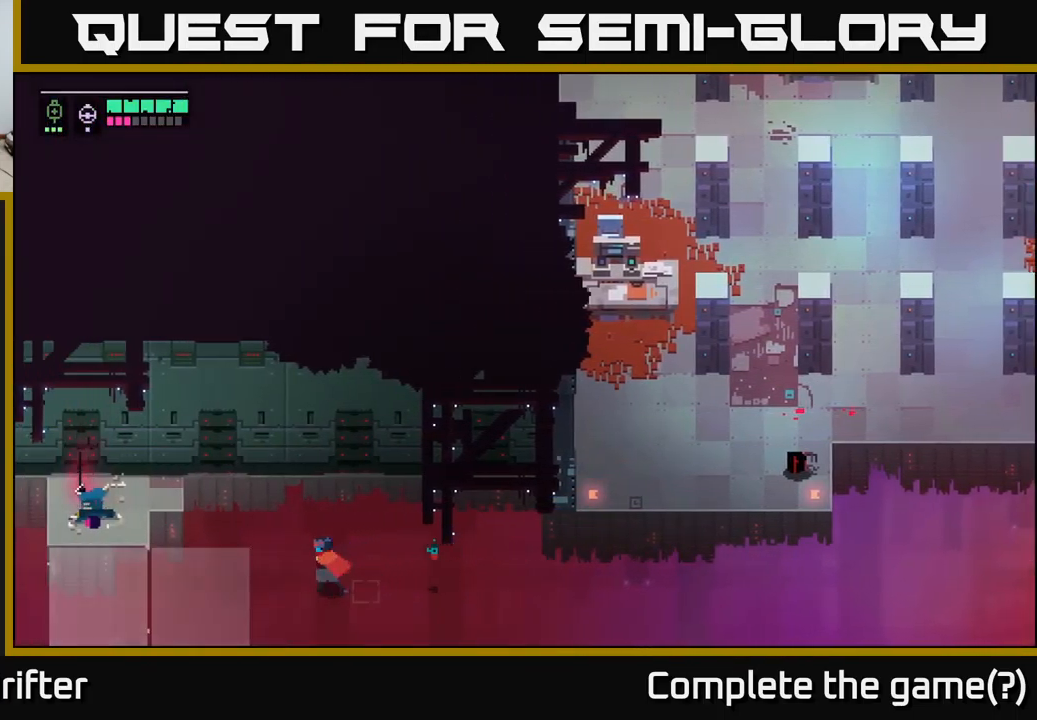
{"buttons": [], "left_stick": "left", "right_stick": "center", "events": []}
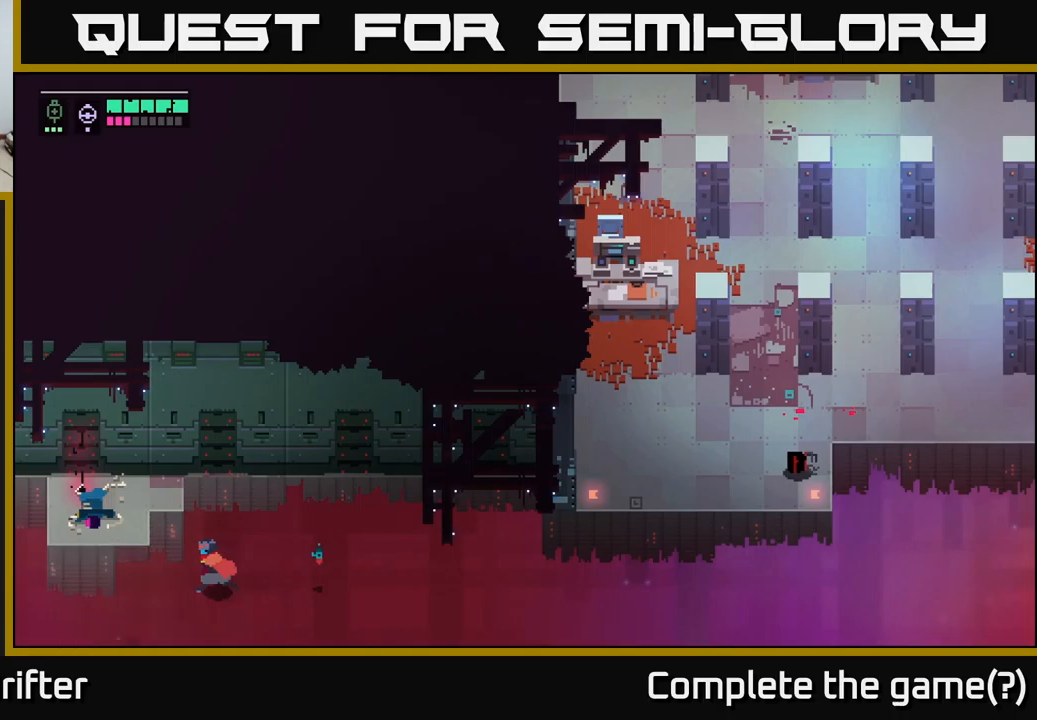
{"buttons": [], "left_stick": "up-left", "right_stick": "center", "events": [[233, "left_stick", "up-left"]]}
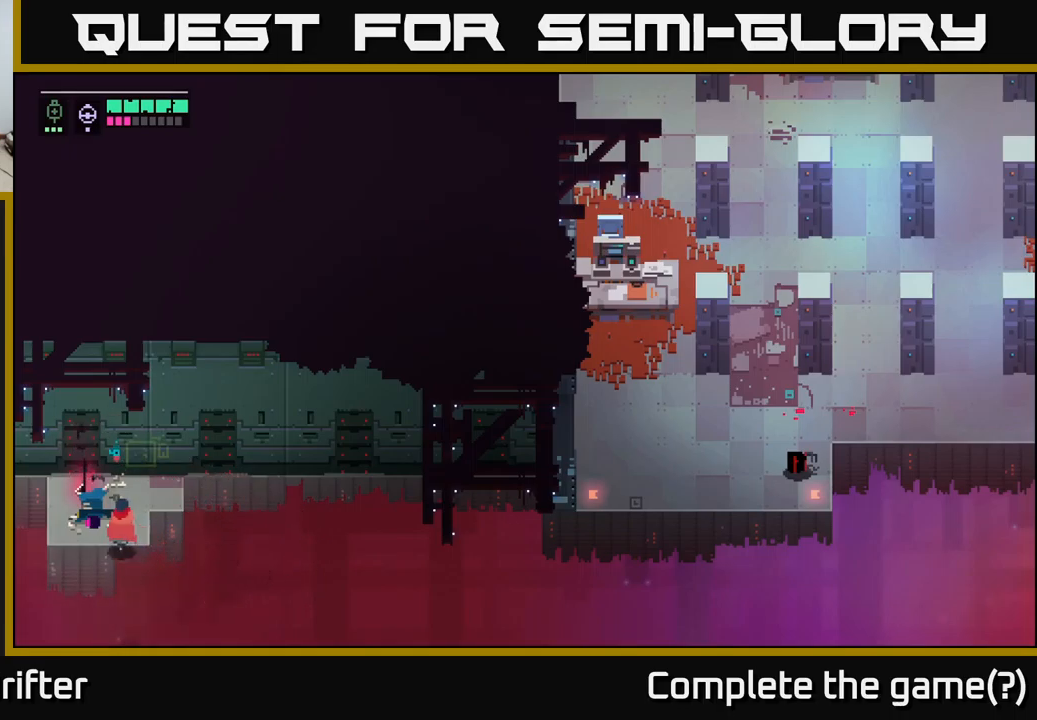
{"buttons": ["Y"], "left_stick": "center", "right_stick": "center", "events": [[166, "Y", "down"], [166, "left_stick", "center"]]}
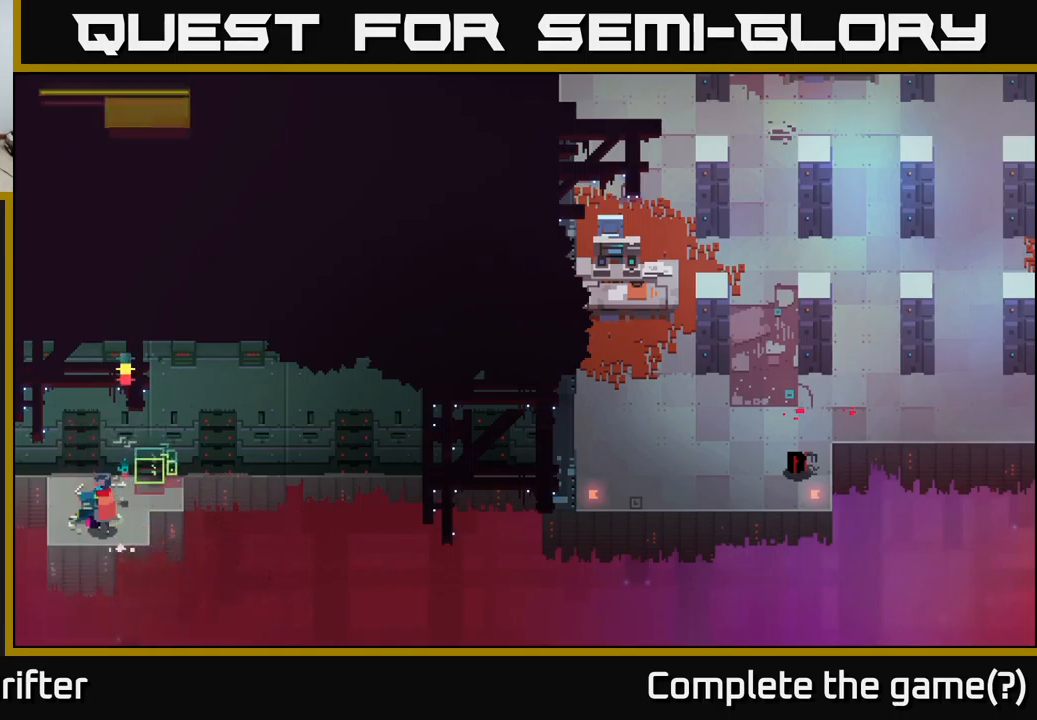
{"buttons": [], "left_stick": "center", "right_stick": "center", "events": [[383, "Y", "up"]]}
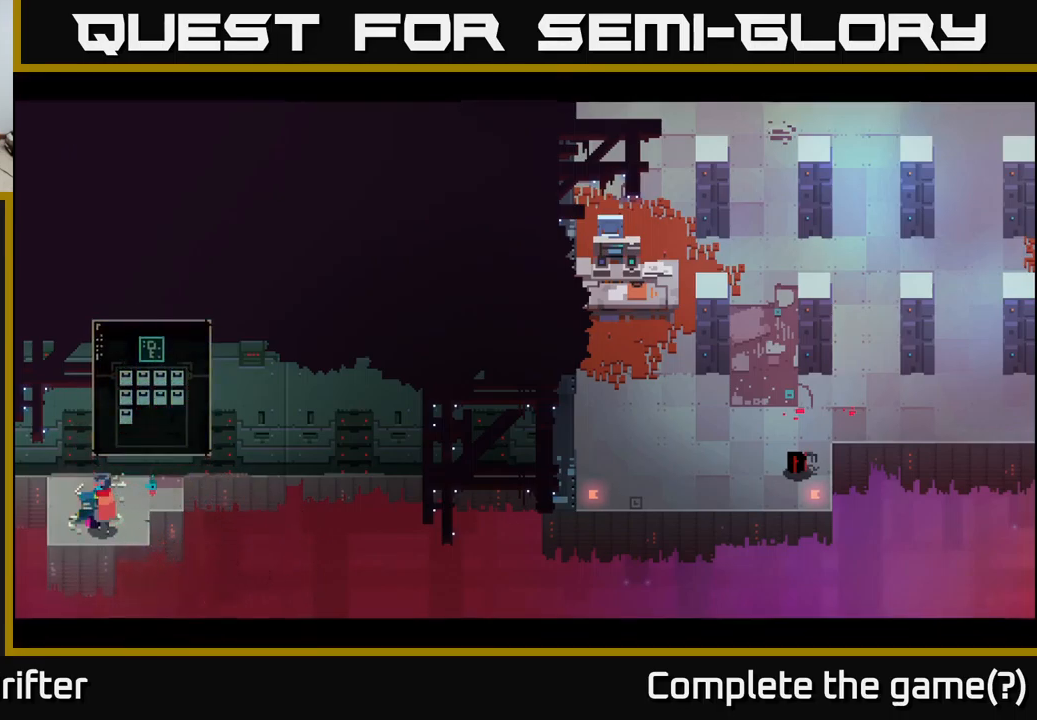
{"buttons": [], "left_stick": "center", "right_stick": "center", "events": []}